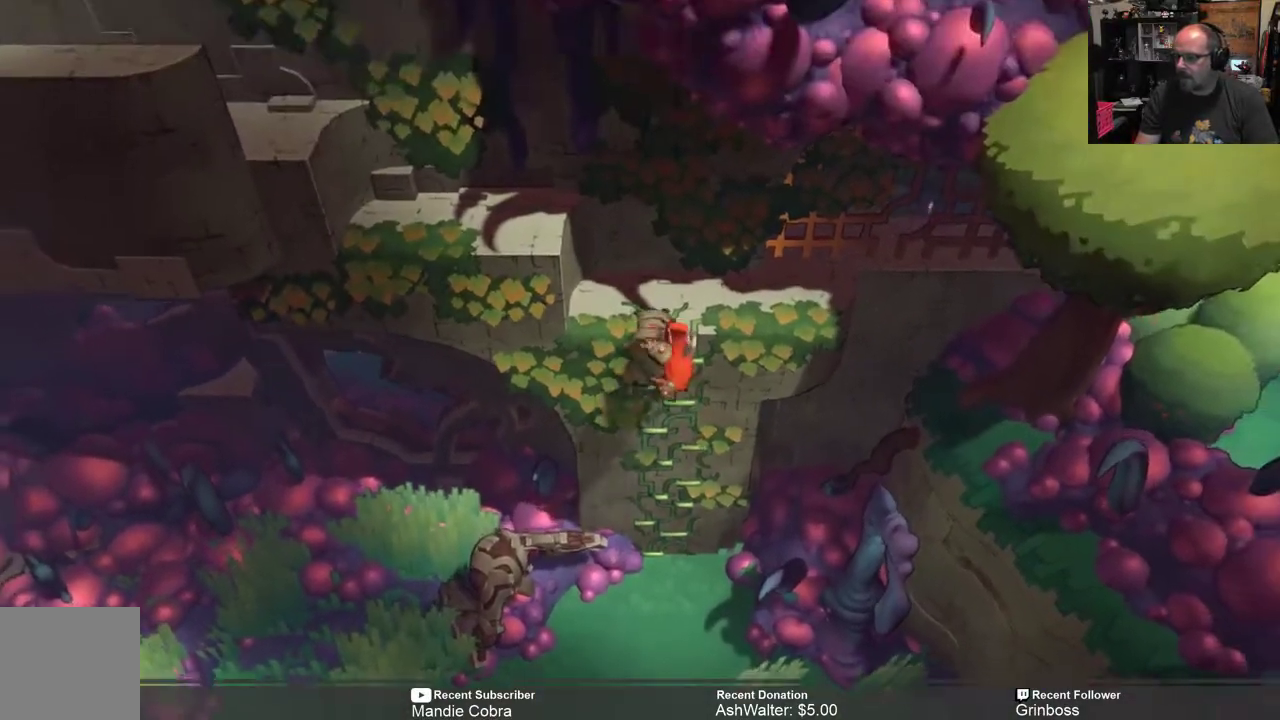
Gameplay with a controller (Xbox layout); each line is a JSON object with the inputs held at the frame after it. "events" lists button and stick changes between this image and that frame as [ms after this image, input, new state], when the widget could be followed in between.
{"buttons": ["R2"], "left_stick": "up-left", "right_stick": "center", "events": [[450, "left_stick", "up-left"]]}
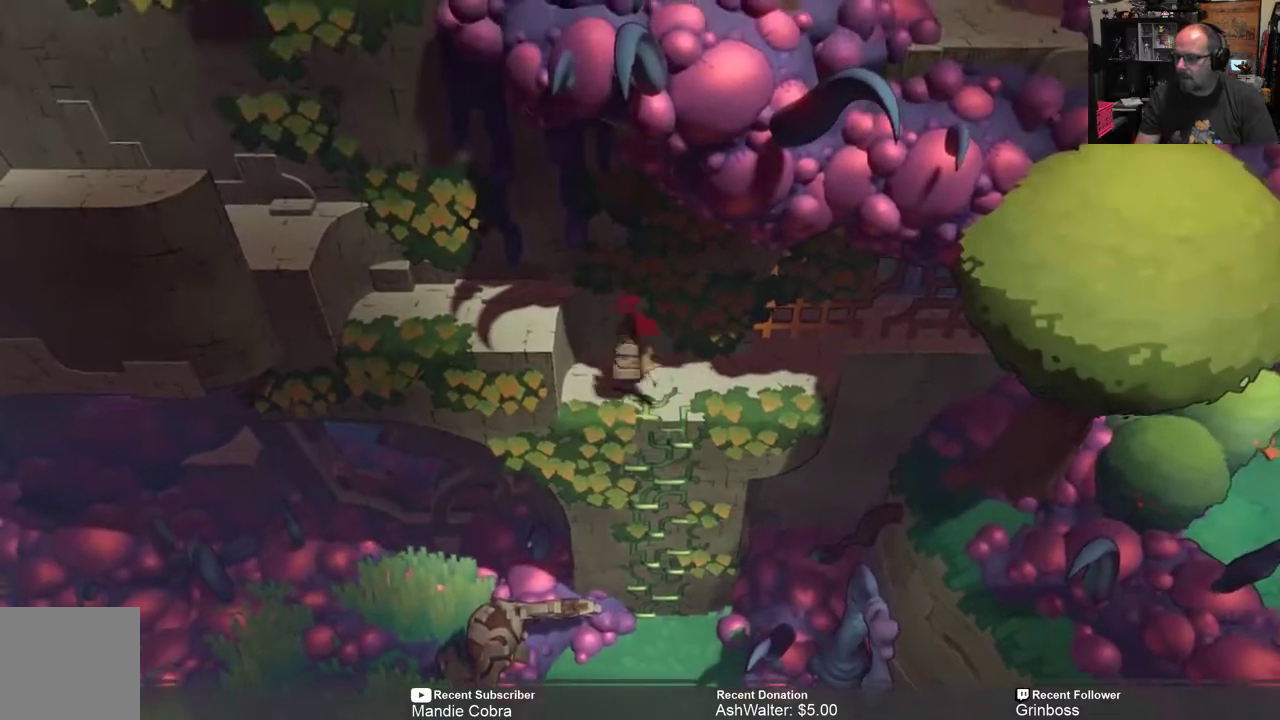
{"buttons": ["R2"], "left_stick": "left", "right_stick": "center", "events": [[200, "left_stick", "left"], [283, "A", "down"], [450, "A", "up"]]}
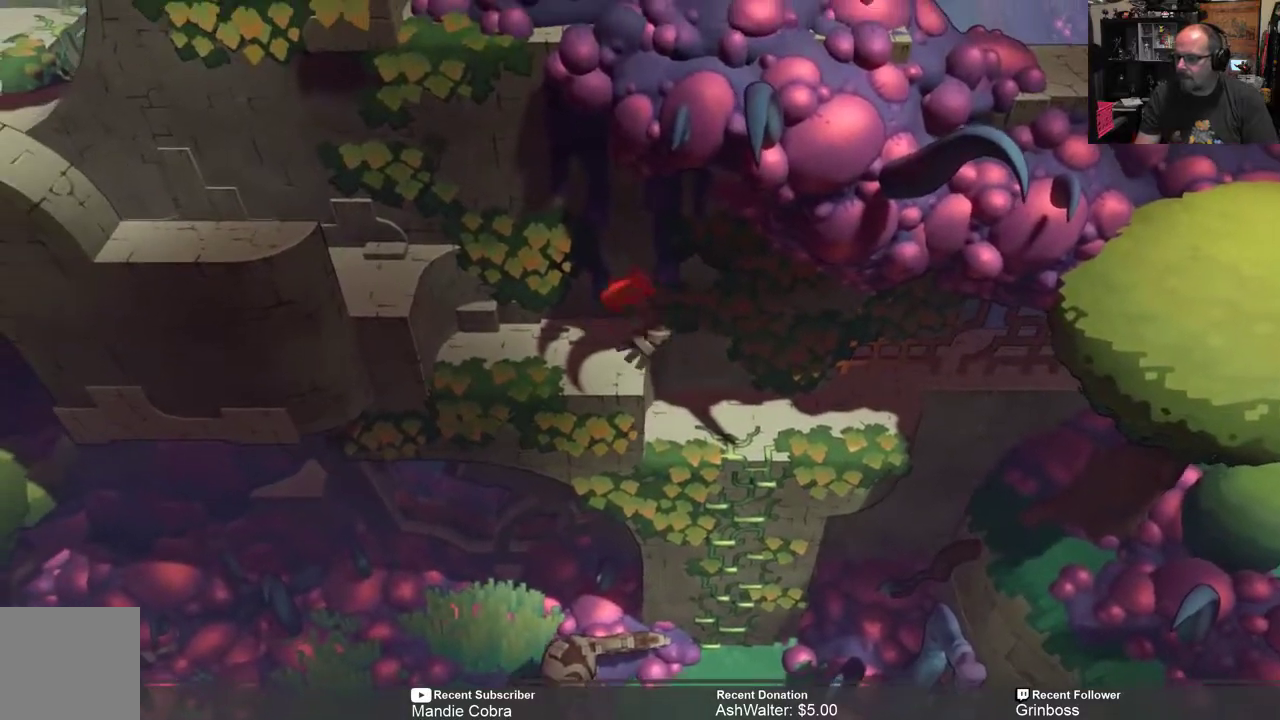
{"buttons": ["R2"], "left_stick": "left", "right_stick": "center", "events": []}
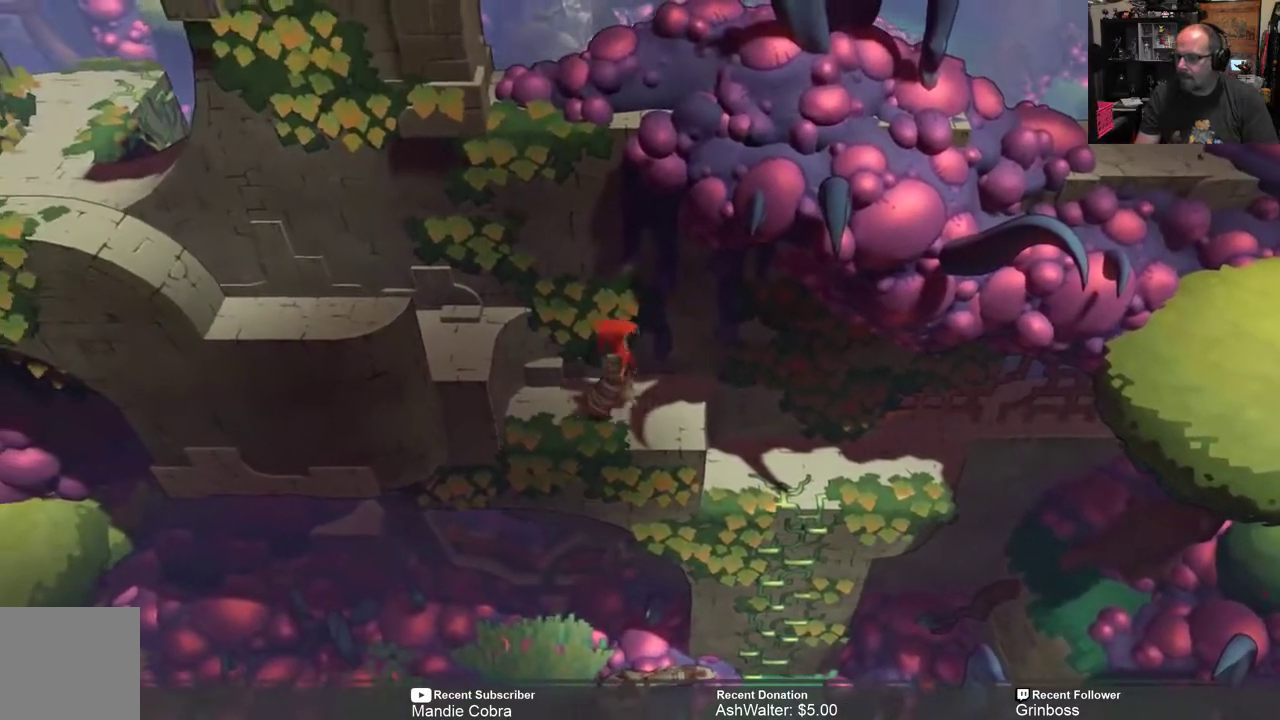
{"buttons": ["R2"], "left_stick": "left", "right_stick": "center", "events": [[133, "A", "down"], [333, "A", "up"]]}
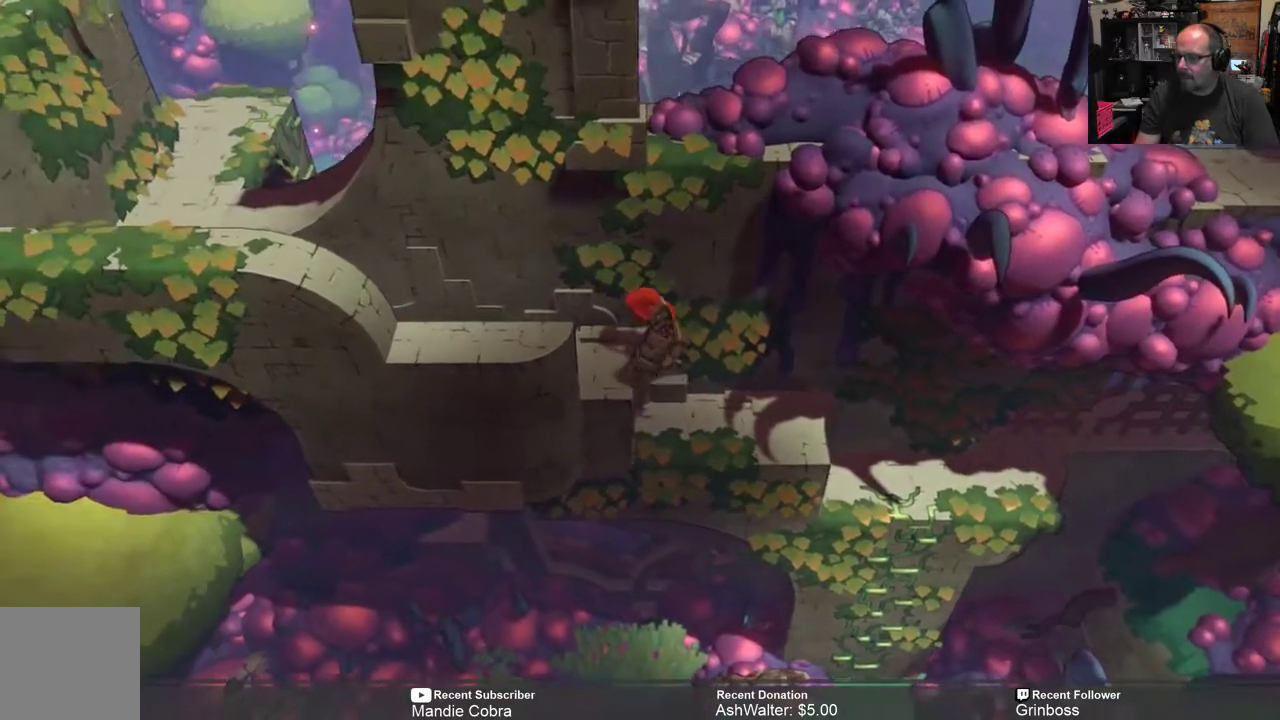
{"buttons": ["R2"], "left_stick": "left", "right_stick": "center", "events": []}
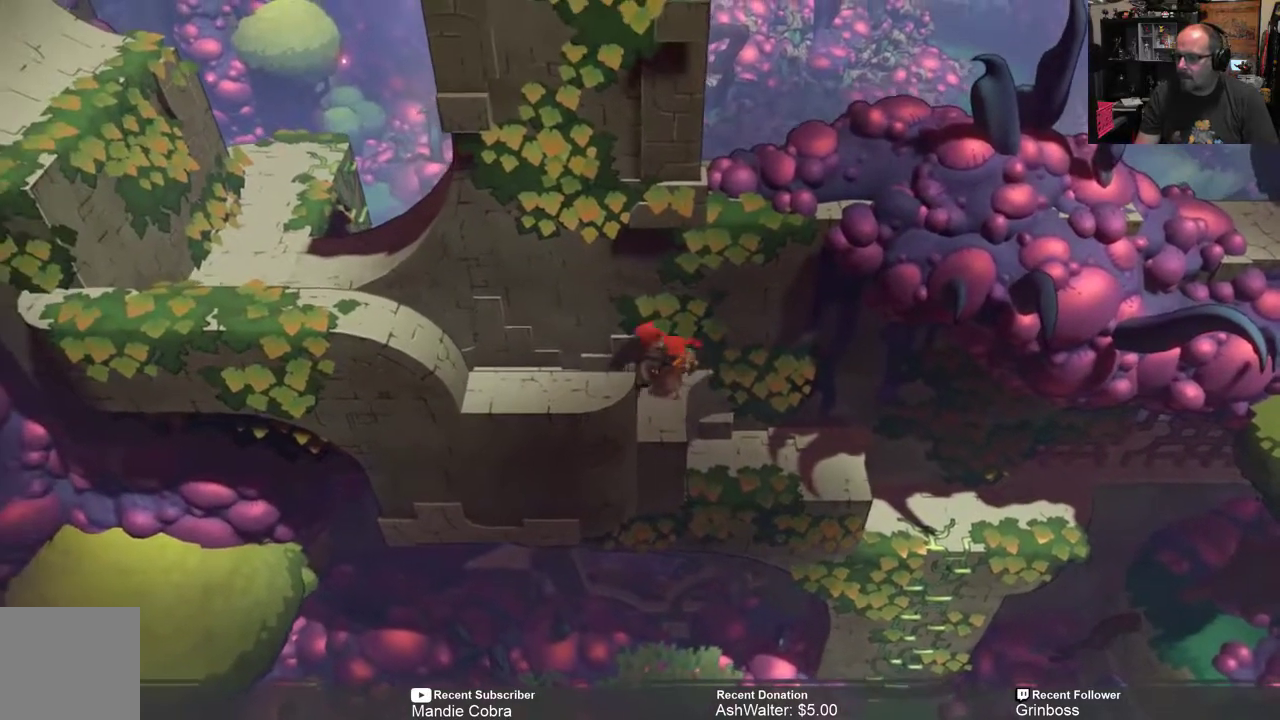
{"buttons": ["R2"], "left_stick": "left", "right_stick": "center", "events": []}
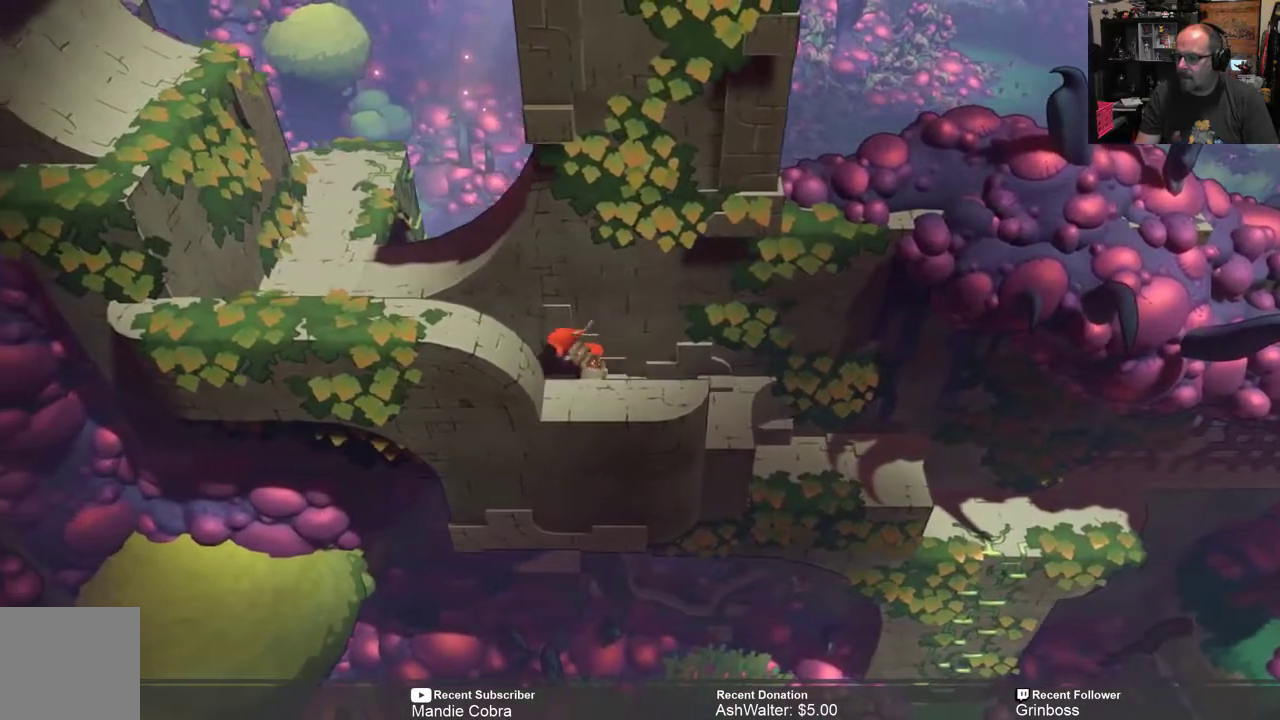
{"buttons": ["R2"], "left_stick": "left", "right_stick": "center", "events": [[317, "A", "down"], [417, "A", "up"]]}
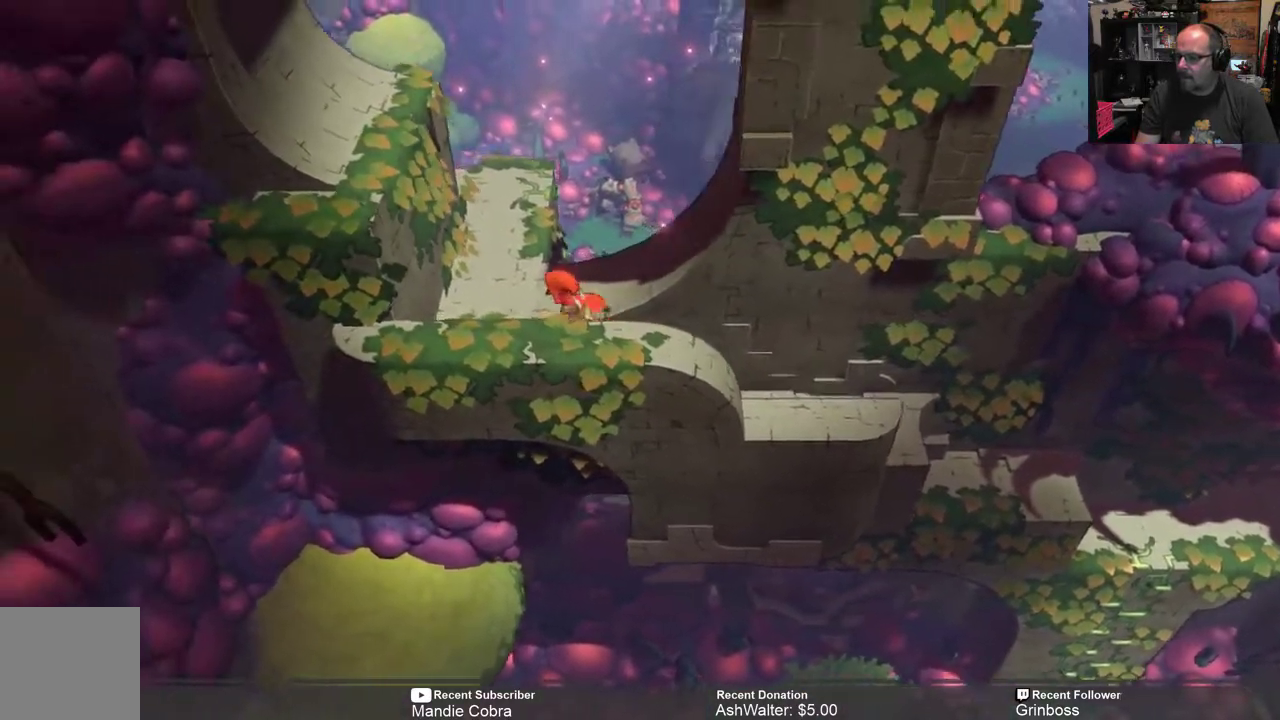
{"buttons": ["R2"], "left_stick": "up", "right_stick": "center", "events": [[383, "left_stick", "up"]]}
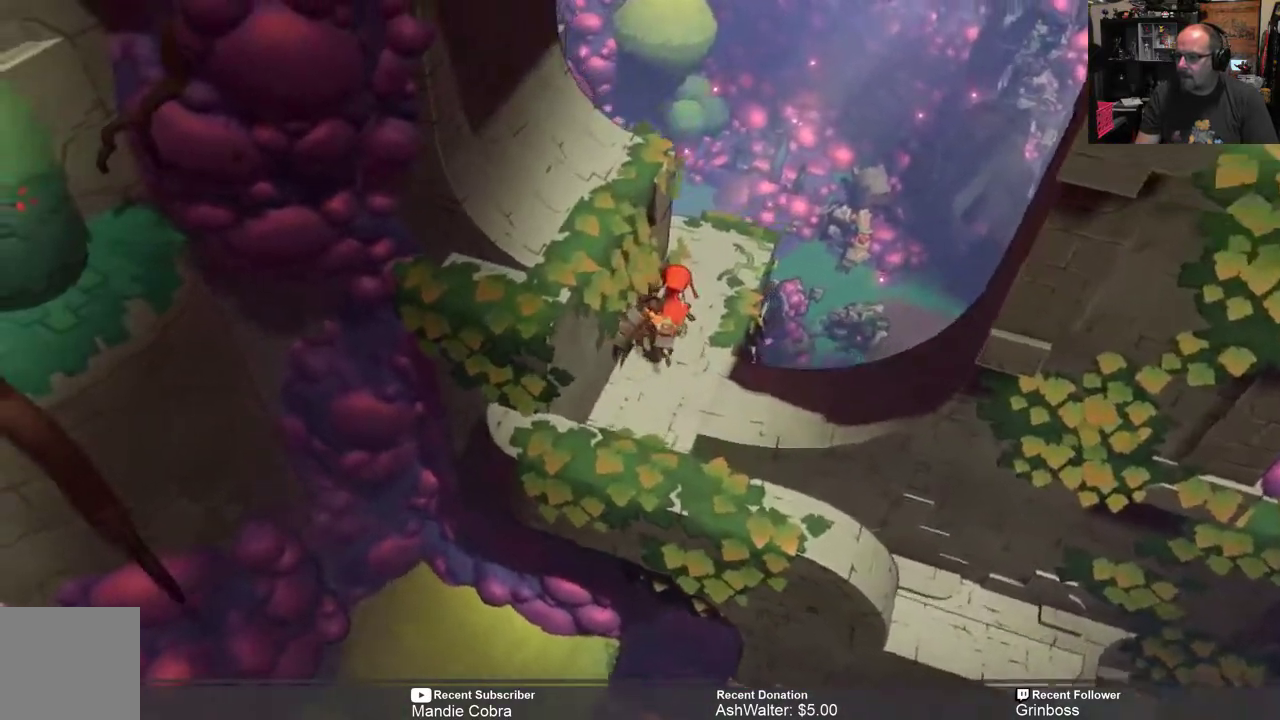
{"buttons": ["R2"], "left_stick": "center", "right_stick": "center", "events": [[200, "left_stick", "right"], [300, "left_stick", "center"]]}
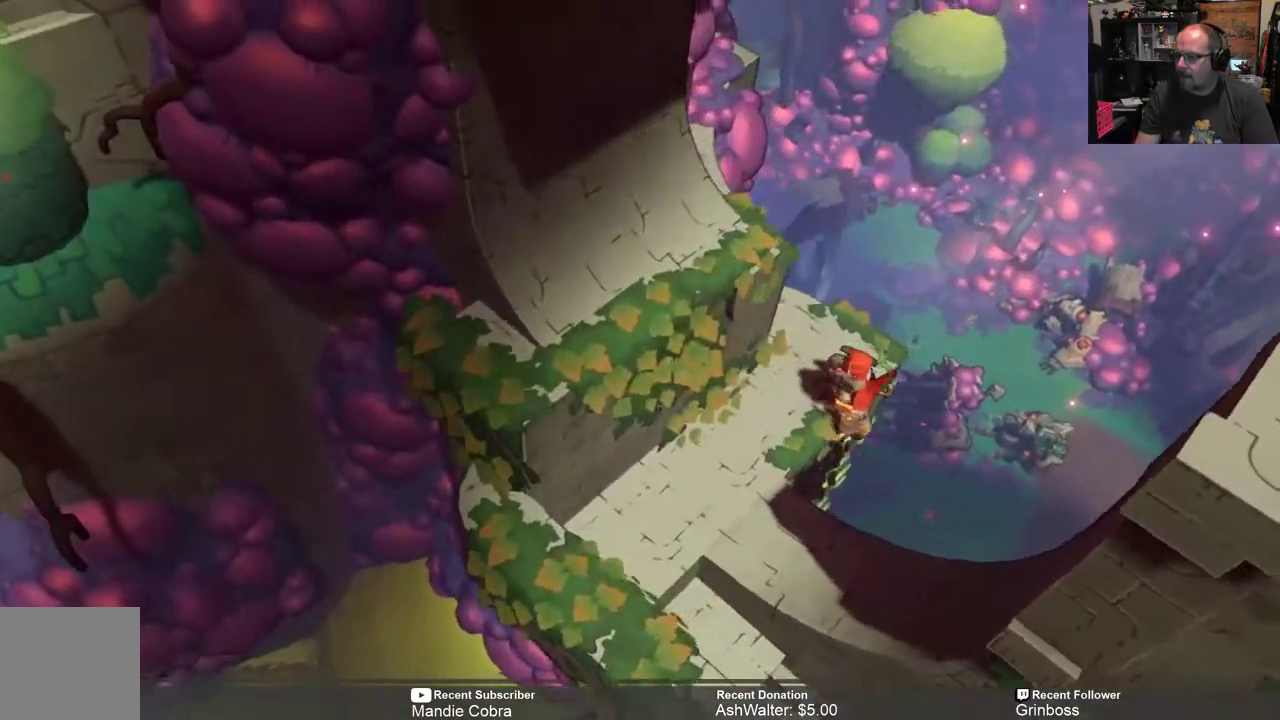
{"buttons": ["R2"], "left_stick": "center", "right_stick": "center", "events": [[167, "left_stick", "down-right"], [367, "left_stick", "center"]]}
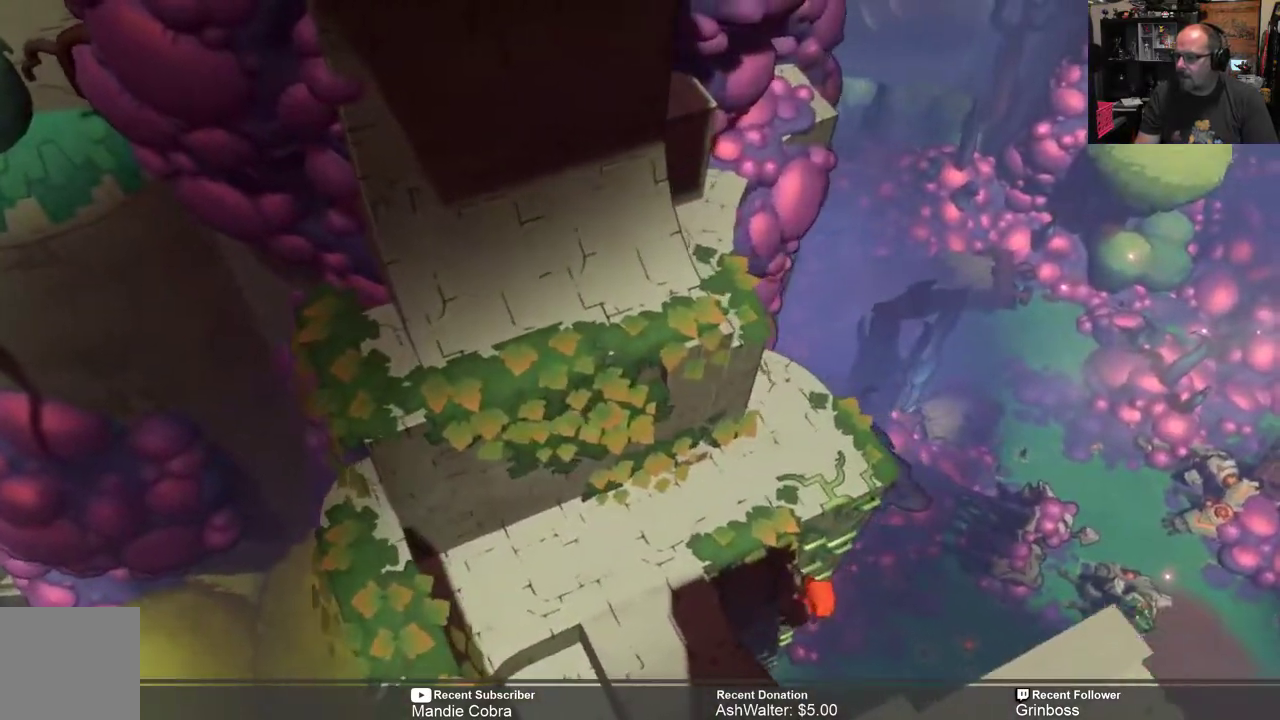
{"buttons": ["R2"], "left_stick": "down", "right_stick": "center", "events": [[33, "left_stick", "down"]]}
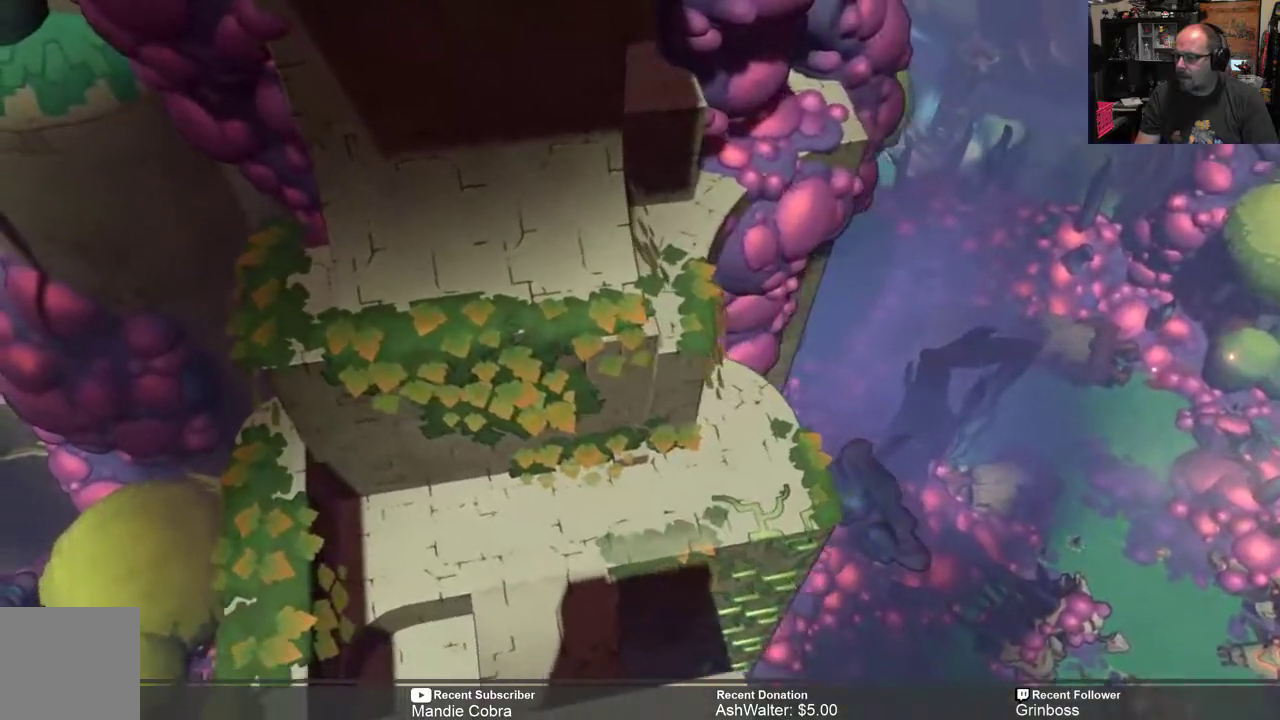
{"buttons": ["R2"], "left_stick": "down", "right_stick": "center", "events": []}
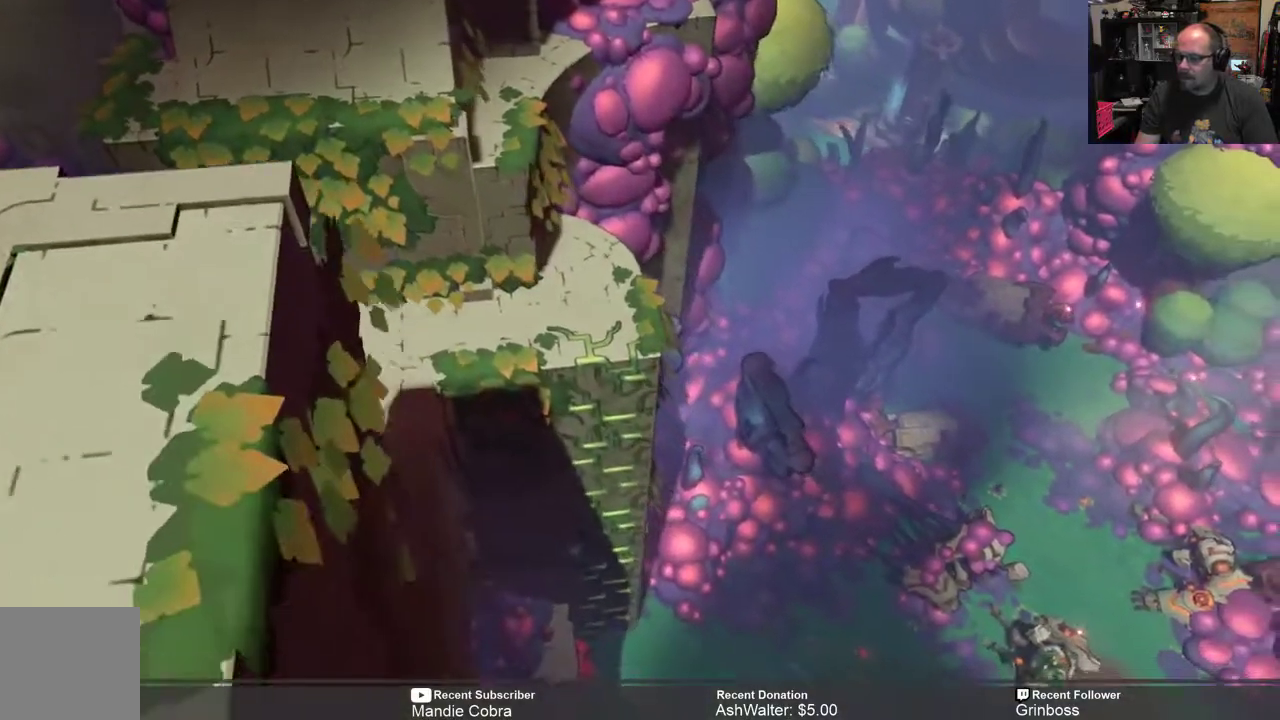
{"buttons": ["R2"], "left_stick": "down-right", "right_stick": "center", "events": [[33, "left_stick", "center"], [183, "left_stick", "down"], [383, "left_stick", "down-right"]]}
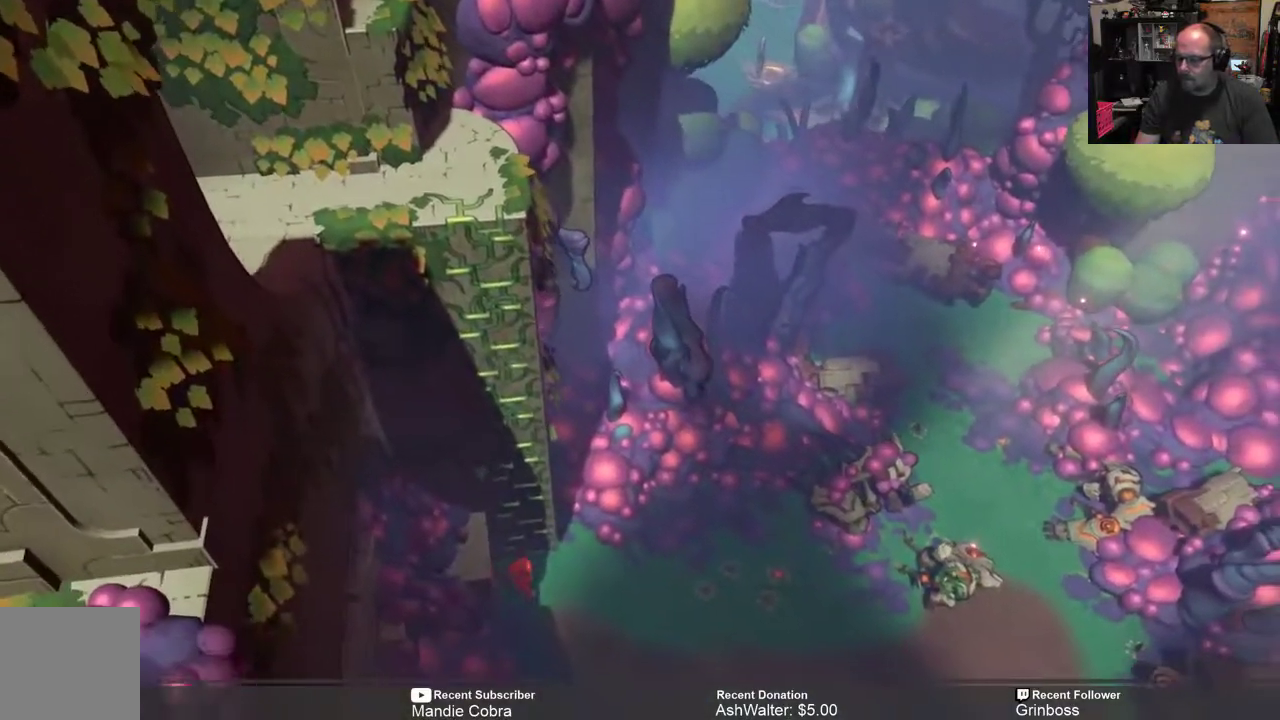
{"buttons": ["R2"], "left_stick": "down-right", "right_stick": "center", "events": []}
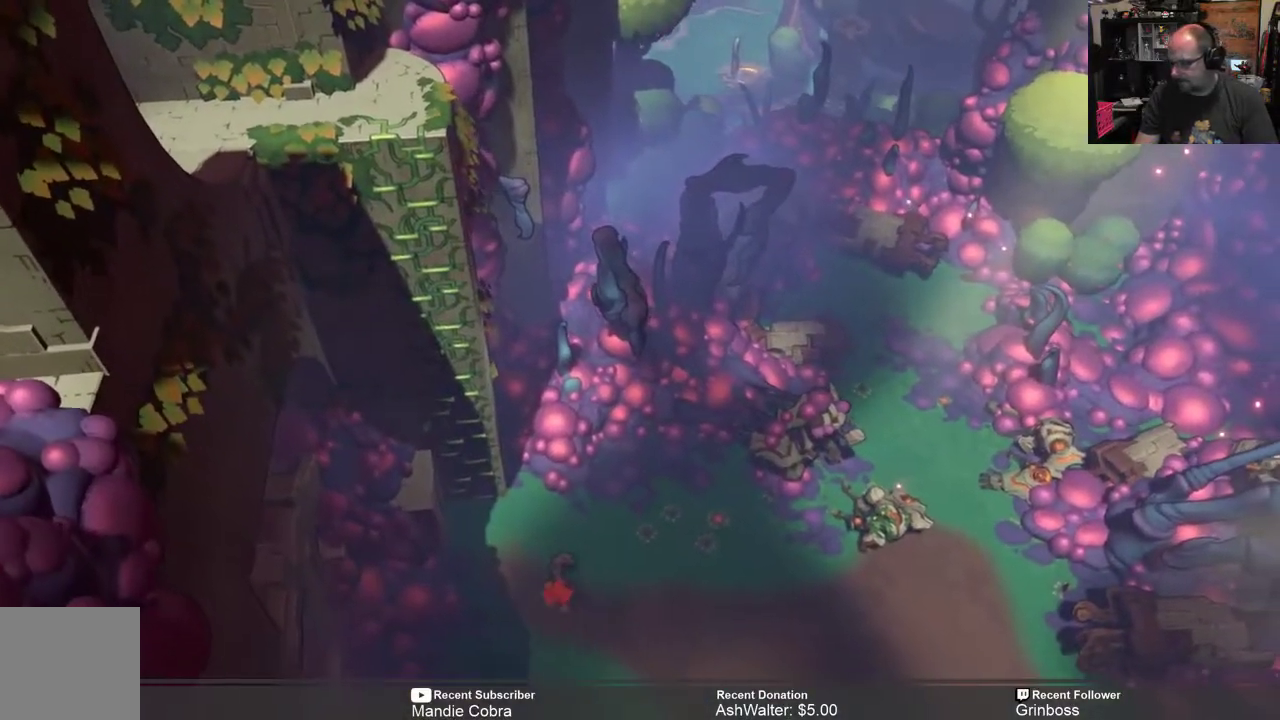
{"buttons": ["R2"], "left_stick": "right", "right_stick": "center", "events": [[117, "left_stick", "right"]]}
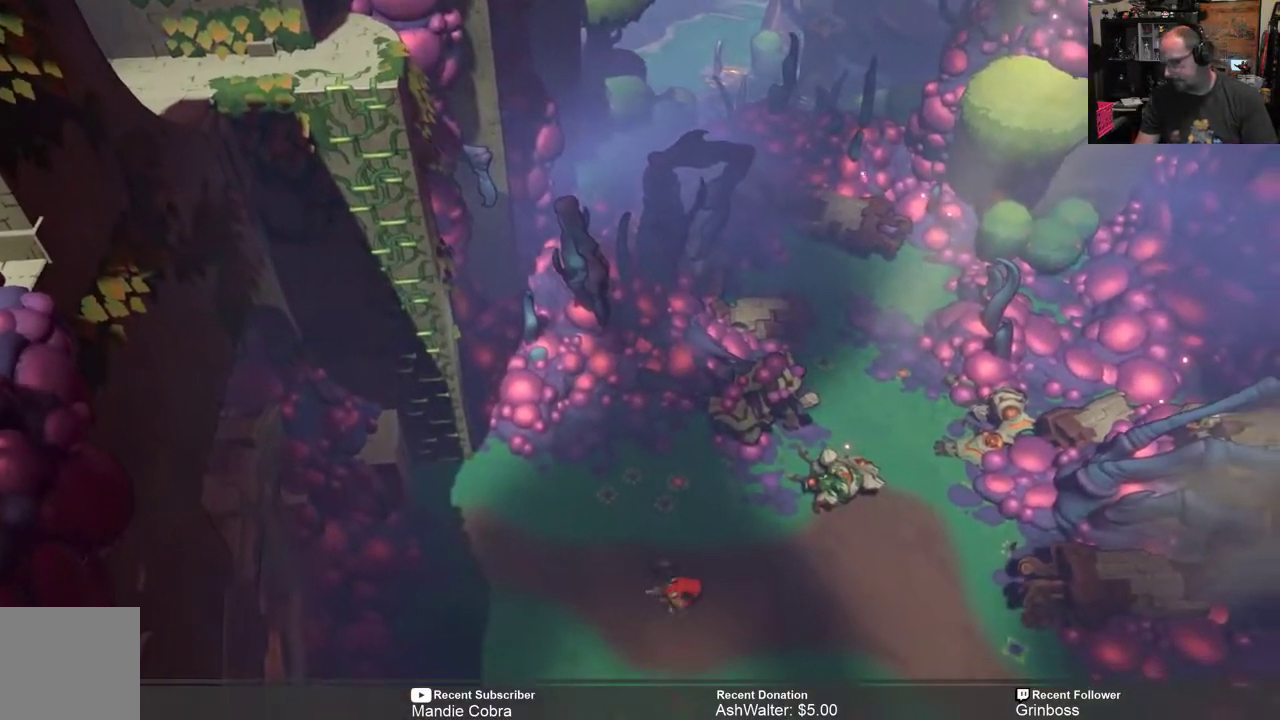
{"buttons": ["R2"], "left_stick": "down-right", "right_stick": "center", "events": [[100, "left_stick", "down-right"]]}
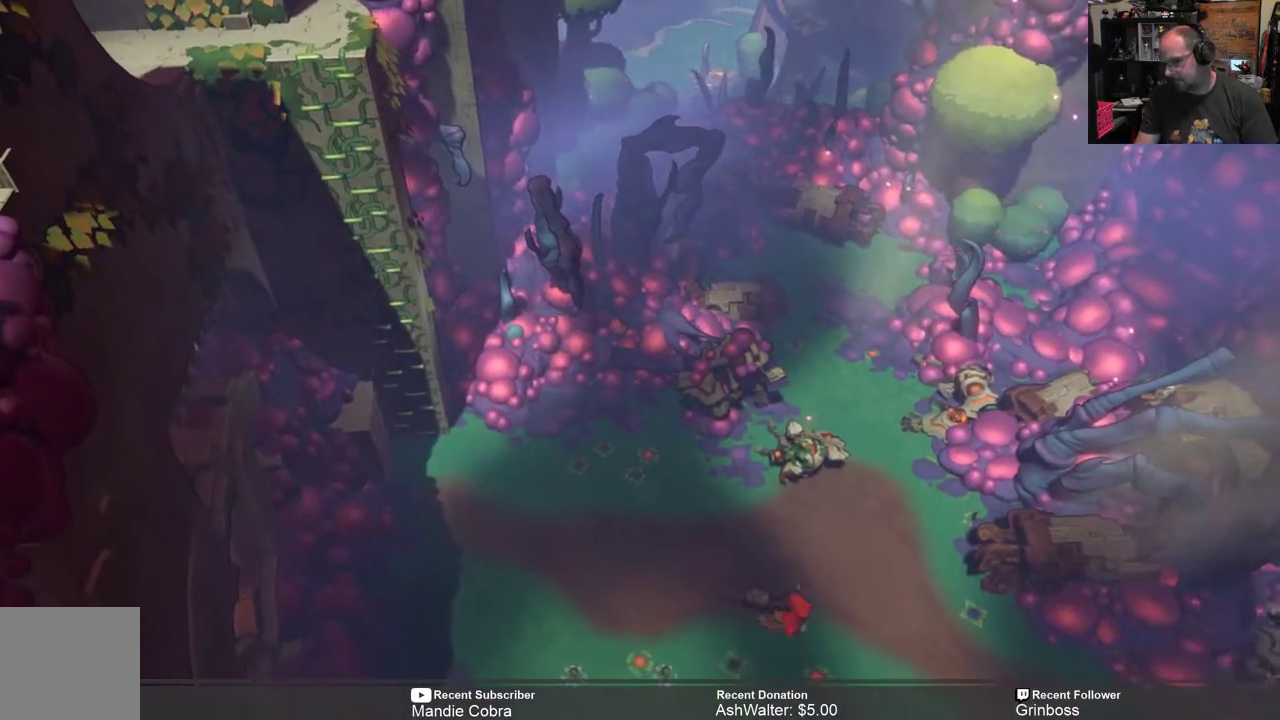
{"buttons": ["R2"], "left_stick": "down-right", "right_stick": "center", "events": []}
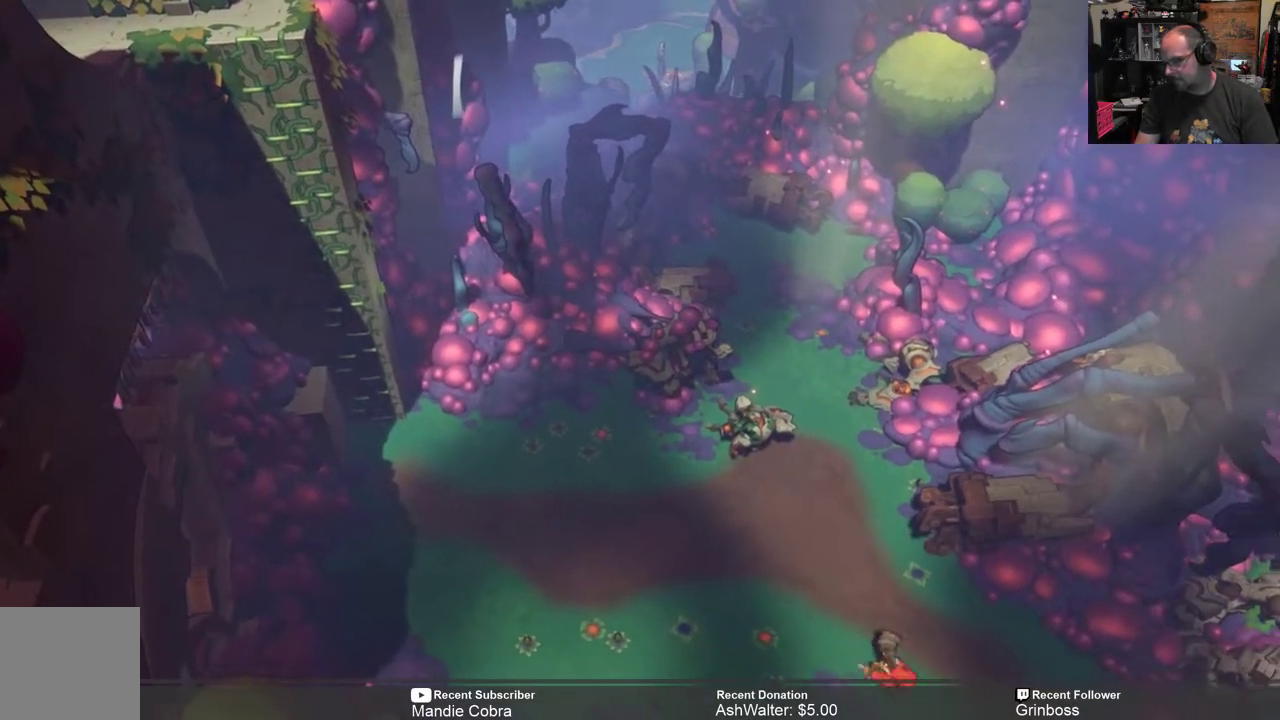
{"buttons": ["R2"], "left_stick": "down-right", "right_stick": "center", "events": []}
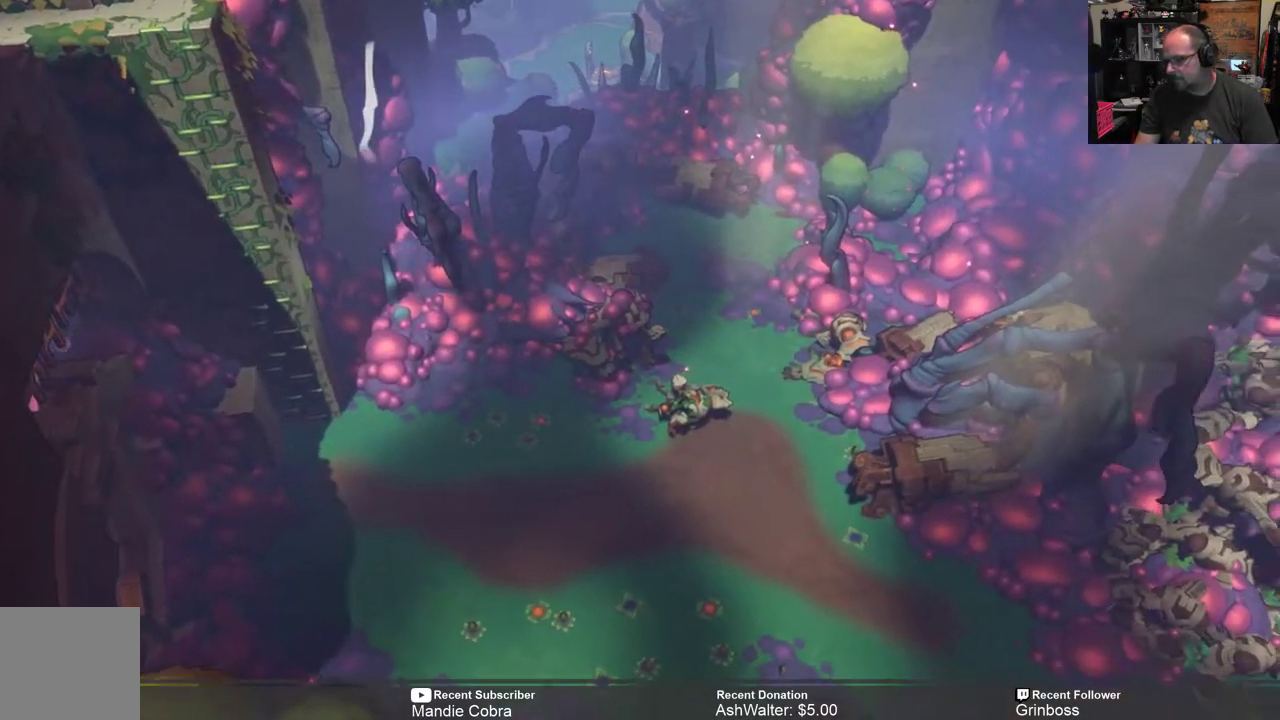
{"buttons": ["R2"], "left_stick": "center", "right_stick": "center", "events": [[250, "left_stick", "center"]]}
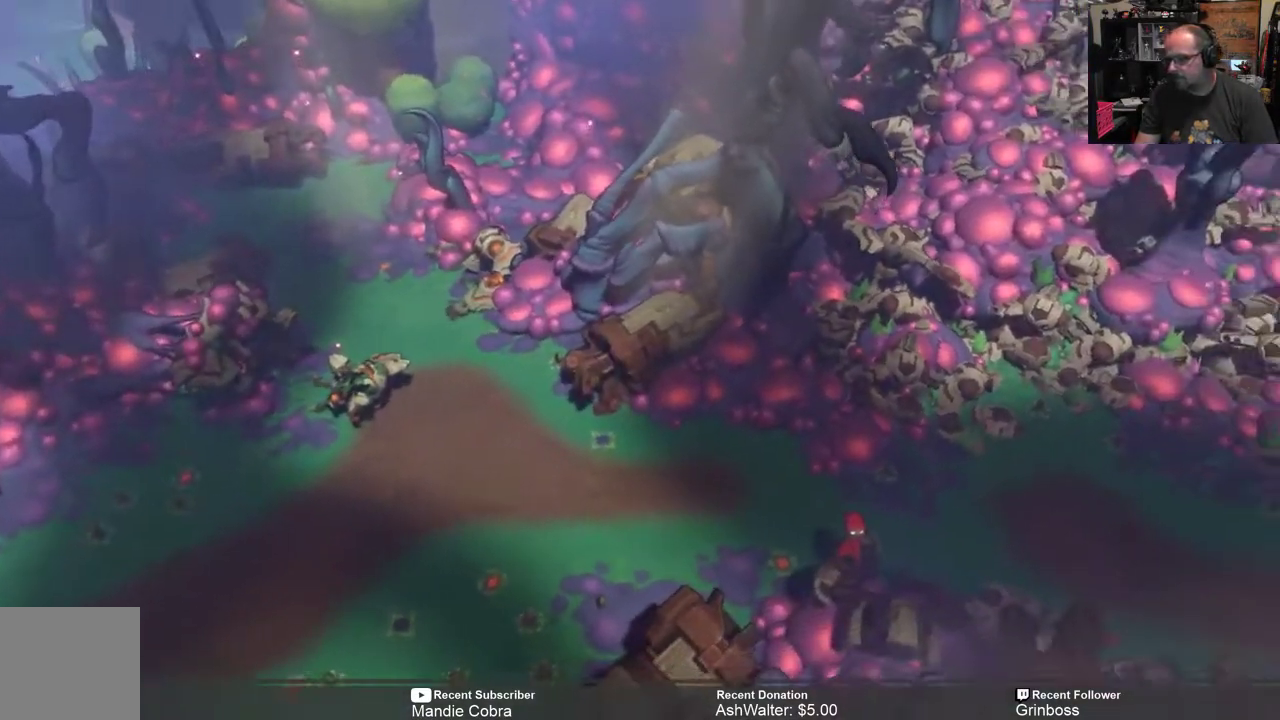
{"buttons": ["R2"], "left_stick": "right", "right_stick": "center", "events": [[150, "left_stick", "right"]]}
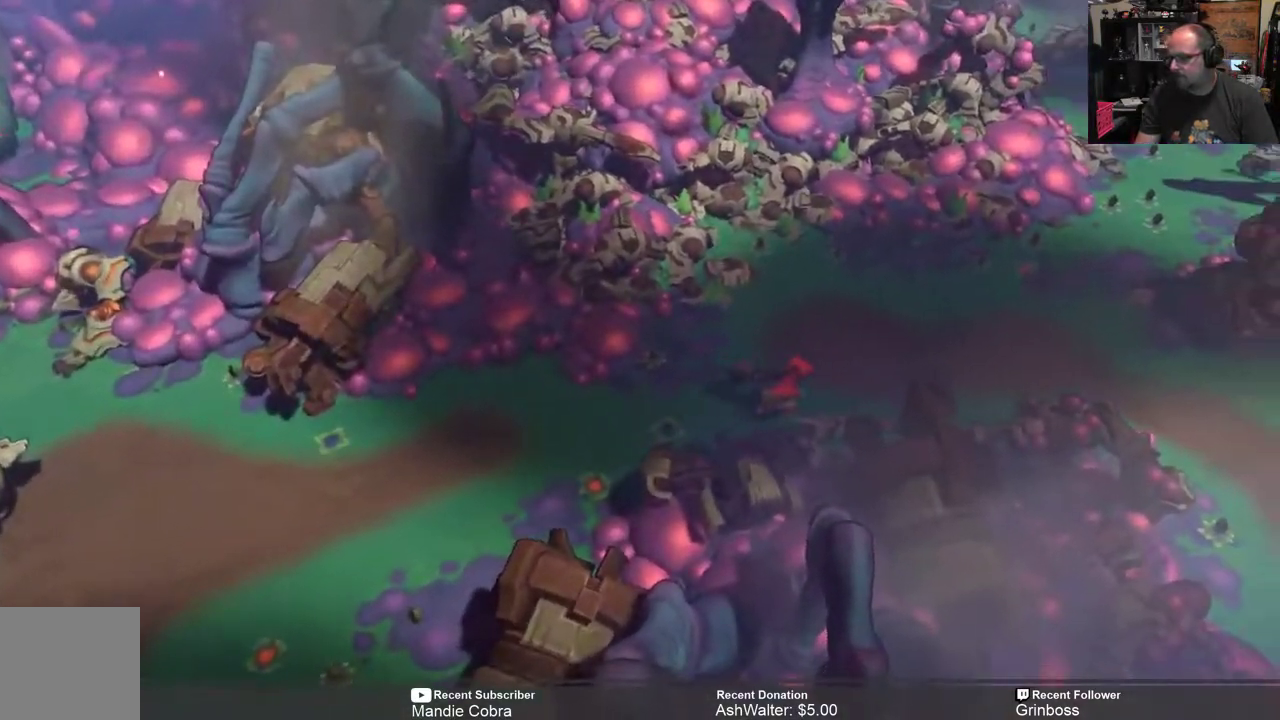
{"buttons": ["R2"], "left_stick": "right", "right_stick": "center", "events": []}
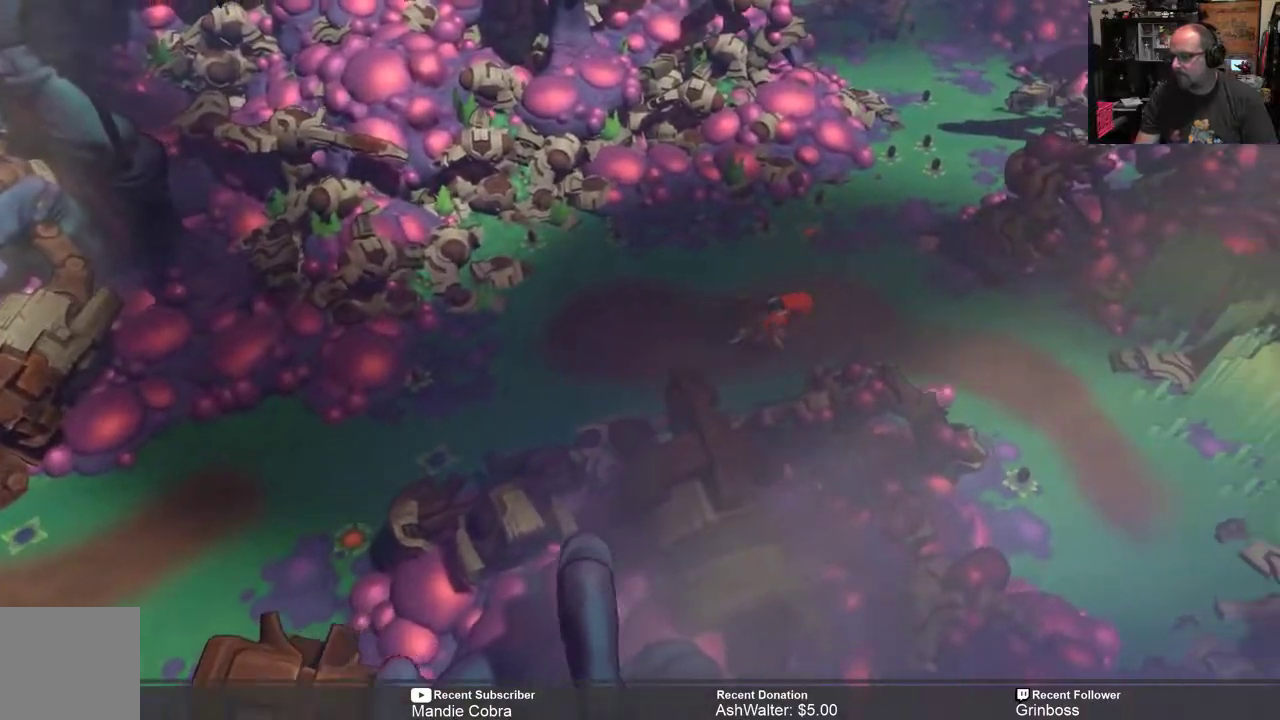
{"buttons": ["R2"], "left_stick": "down-right", "right_stick": "center", "events": [[333, "left_stick", "down-right"]]}
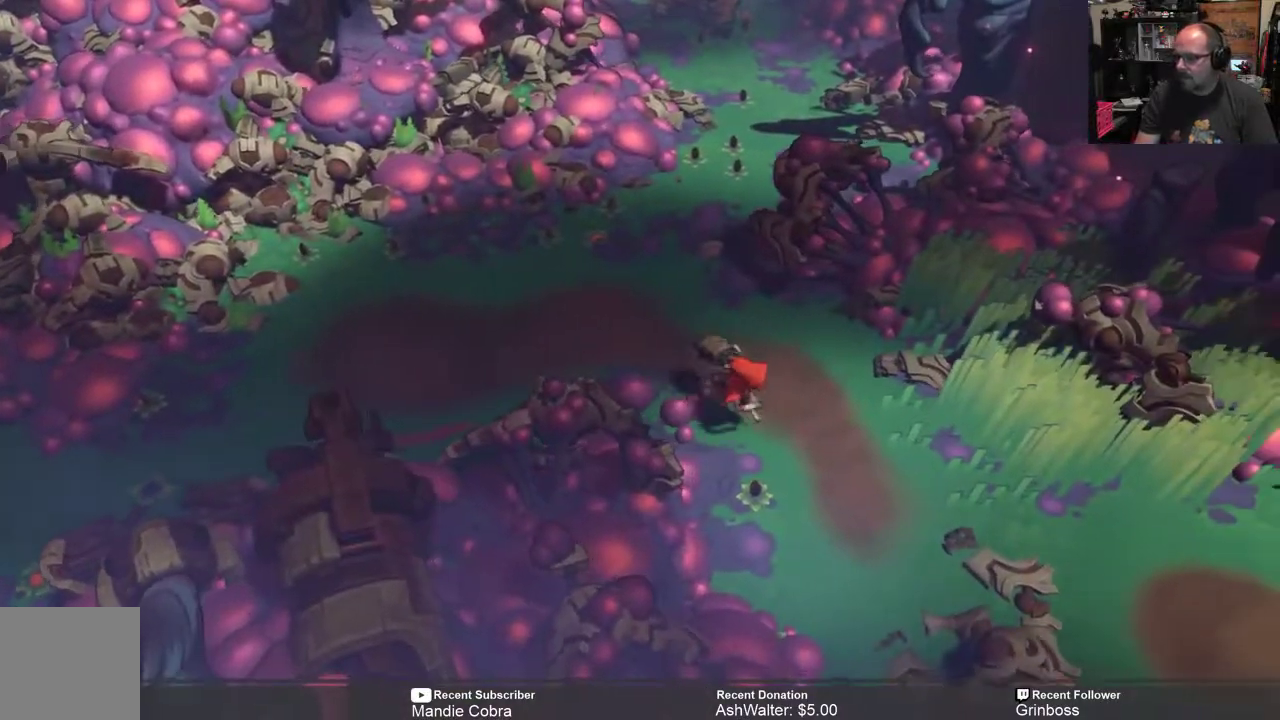
{"buttons": ["R2"], "left_stick": "down-right", "right_stick": "center", "events": []}
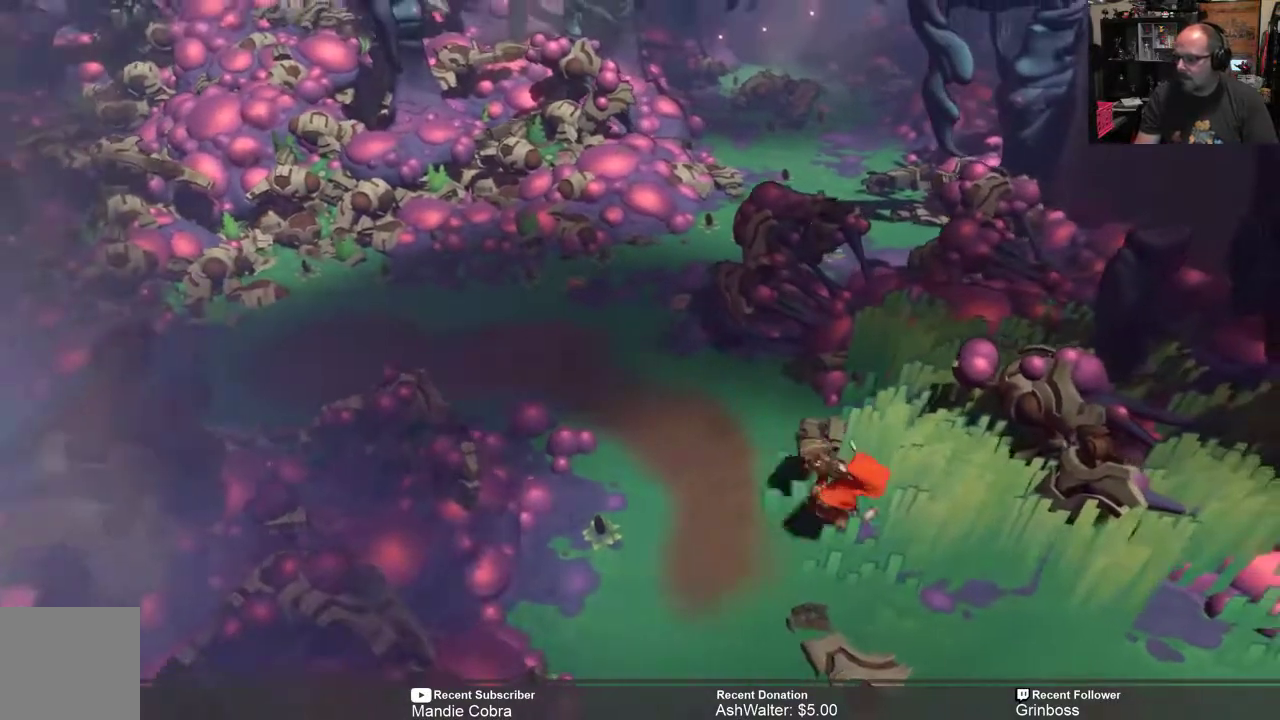
{"buttons": ["R2"], "left_stick": "down", "right_stick": "center", "events": [[483, "left_stick", "down"]]}
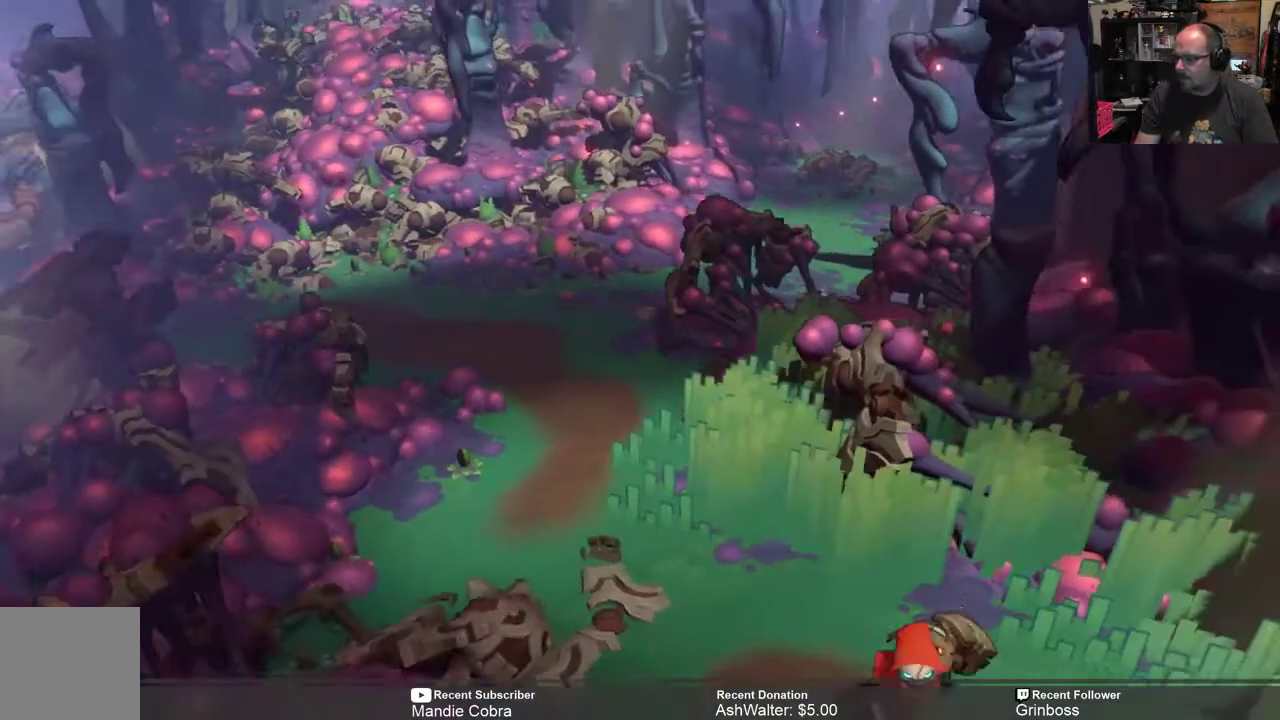
{"buttons": ["R2"], "left_stick": "down", "right_stick": "center", "events": []}
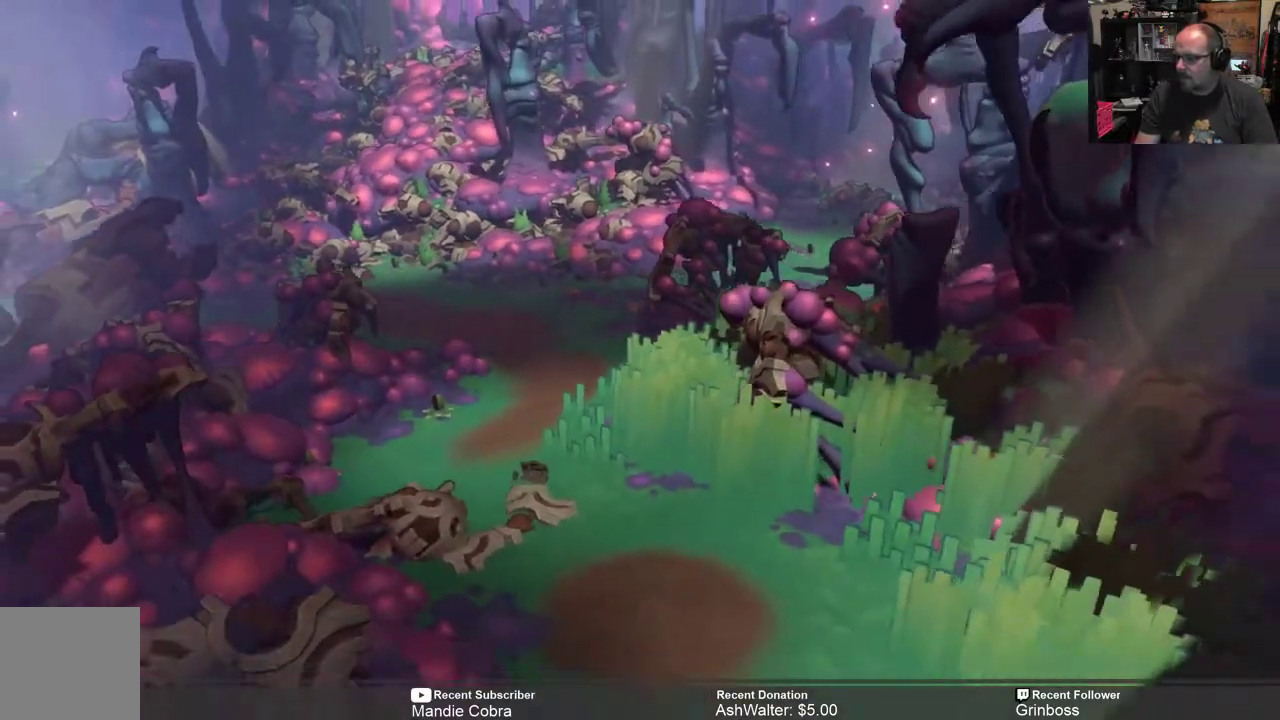
{"buttons": ["R2"], "left_stick": "down", "right_stick": "center", "events": []}
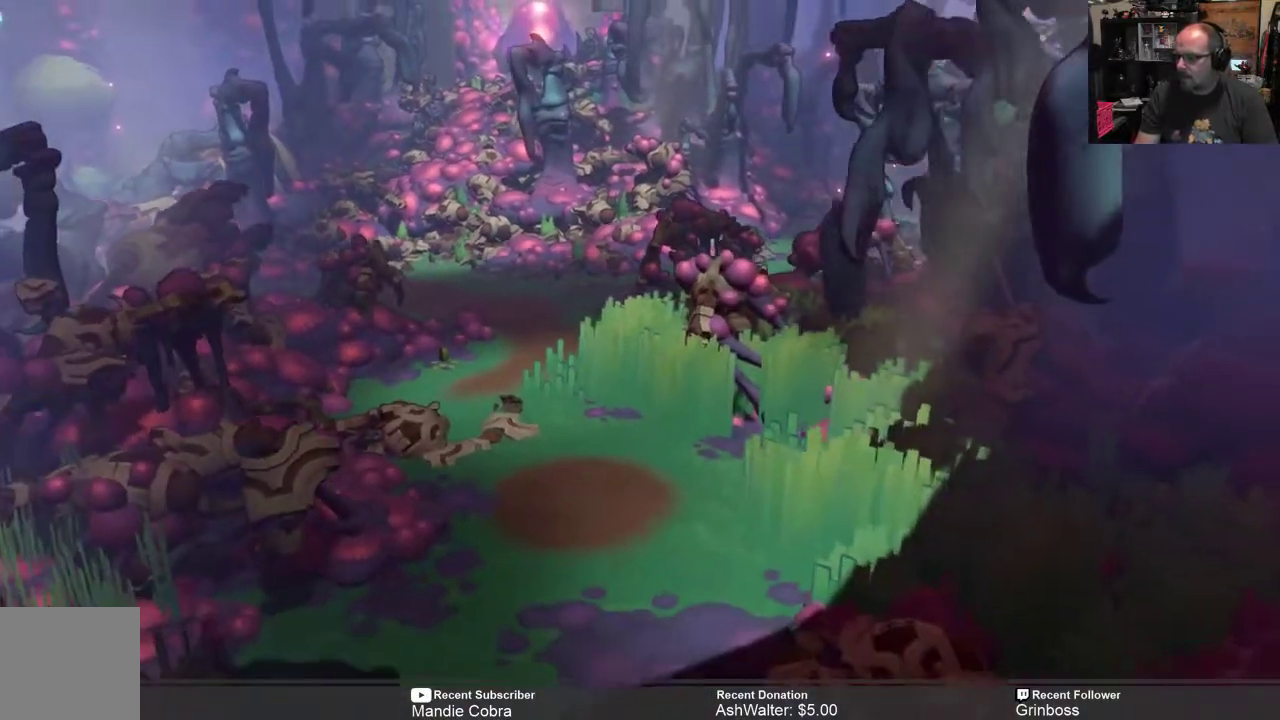
{"buttons": ["R2"], "left_stick": "center", "right_stick": "center", "events": [[267, "left_stick", "center"]]}
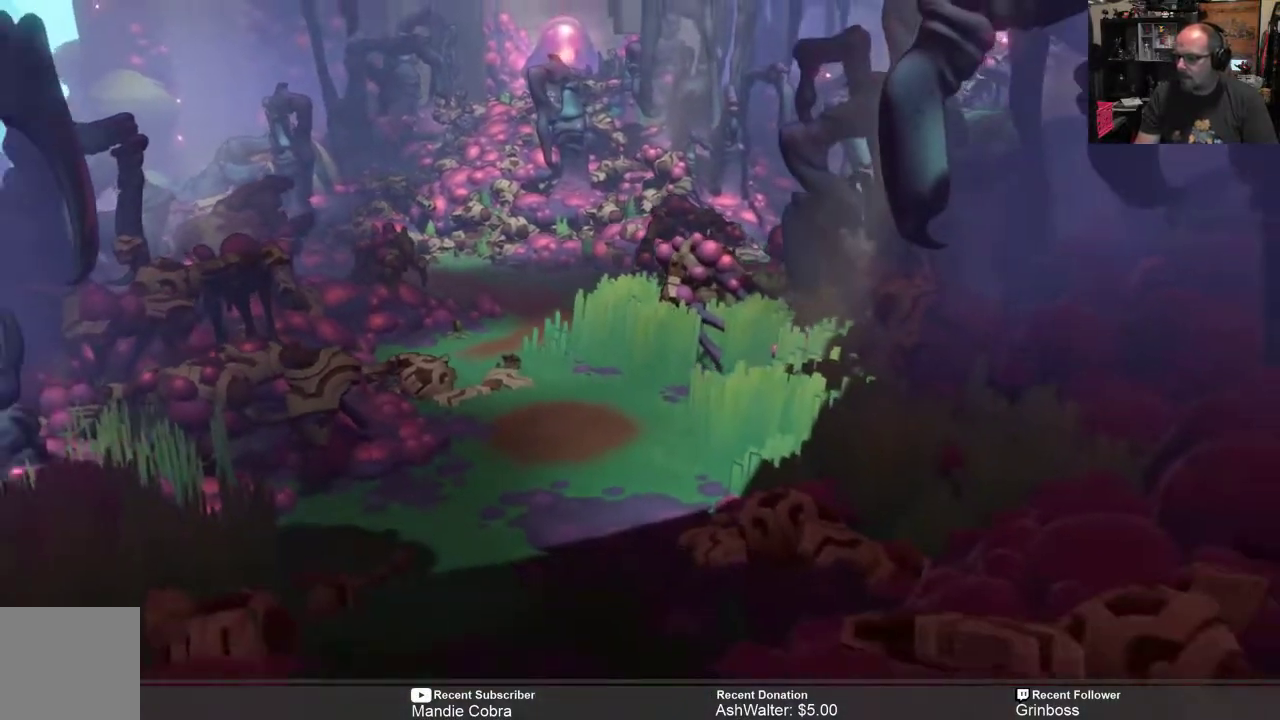
{"buttons": ["R2"], "left_stick": "center", "right_stick": "center", "events": []}
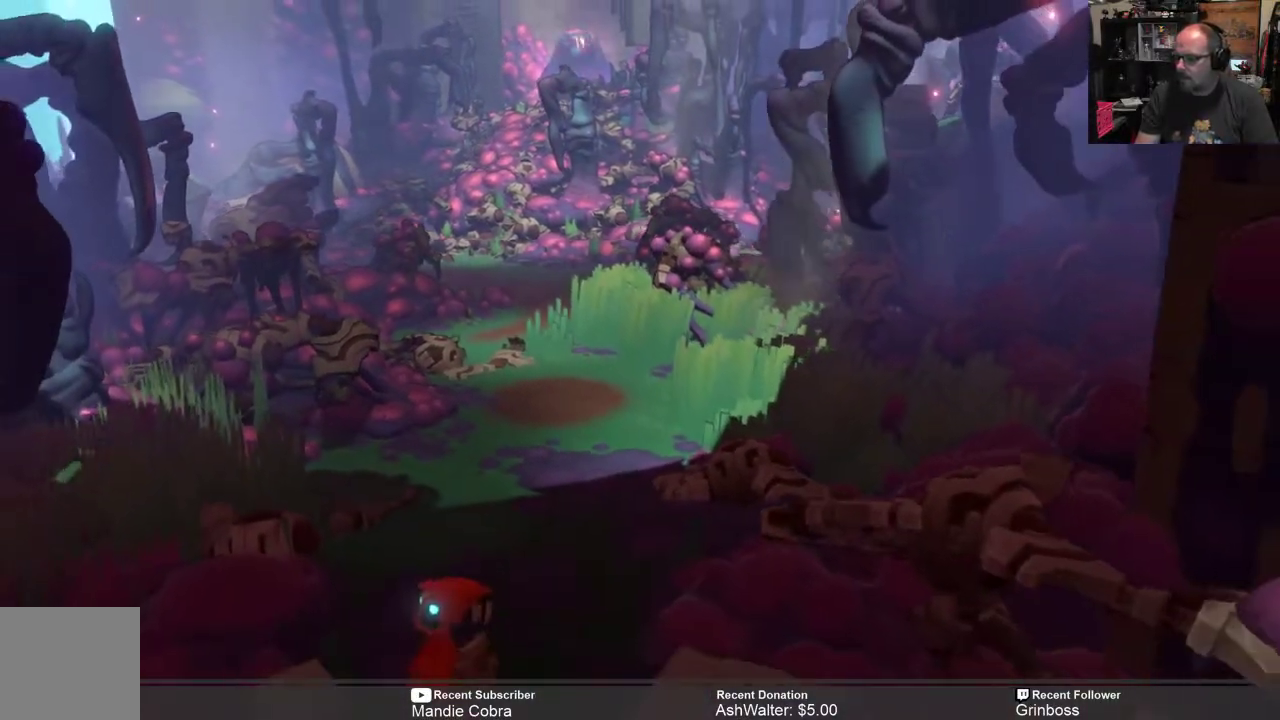
{"buttons": ["R2"], "left_stick": "right", "right_stick": "center", "events": [[333, "left_stick", "right"]]}
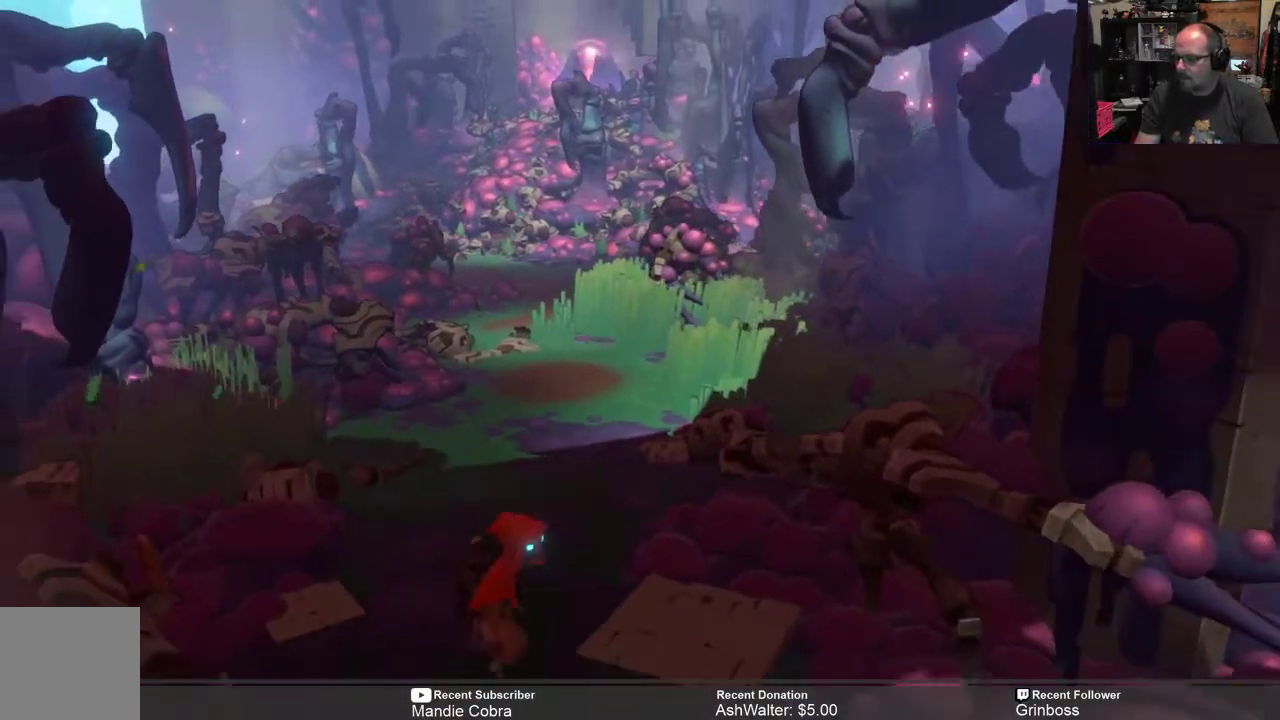
{"buttons": ["R2"], "left_stick": "down", "right_stick": "center", "events": [[300, "left_stick", "down"]]}
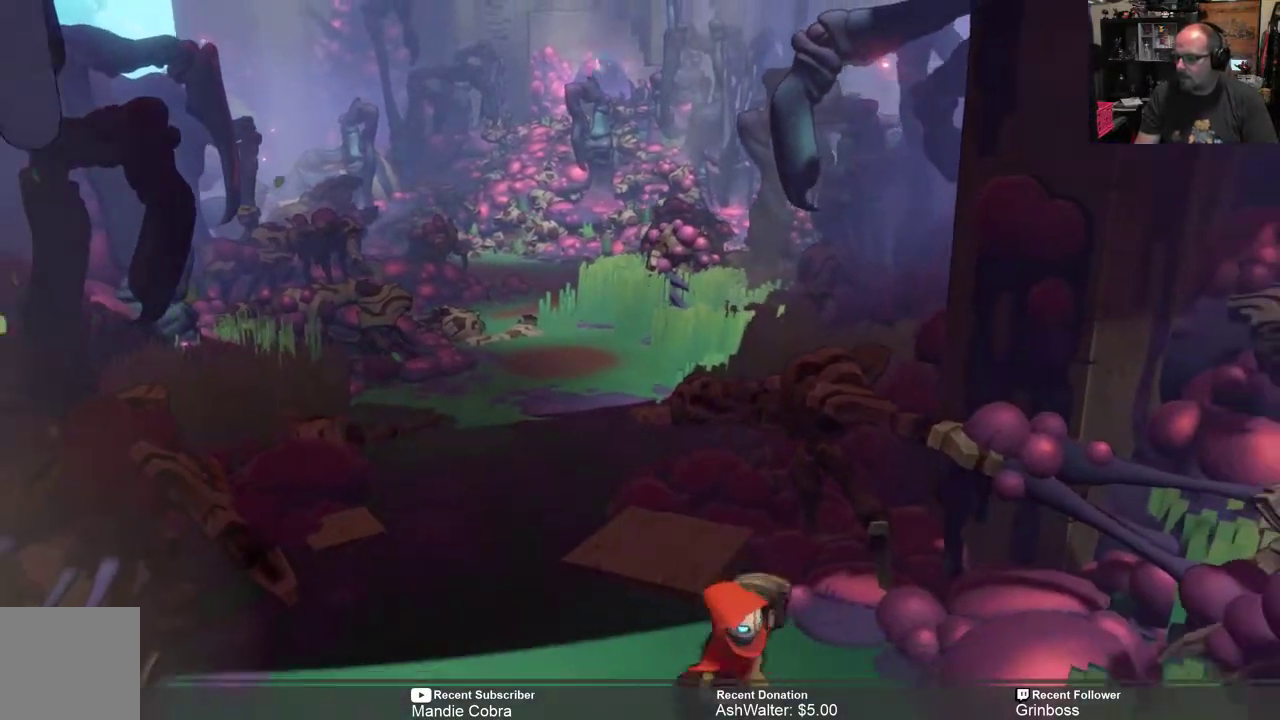
{"buttons": ["R2"], "left_stick": "down", "right_stick": "center", "events": []}